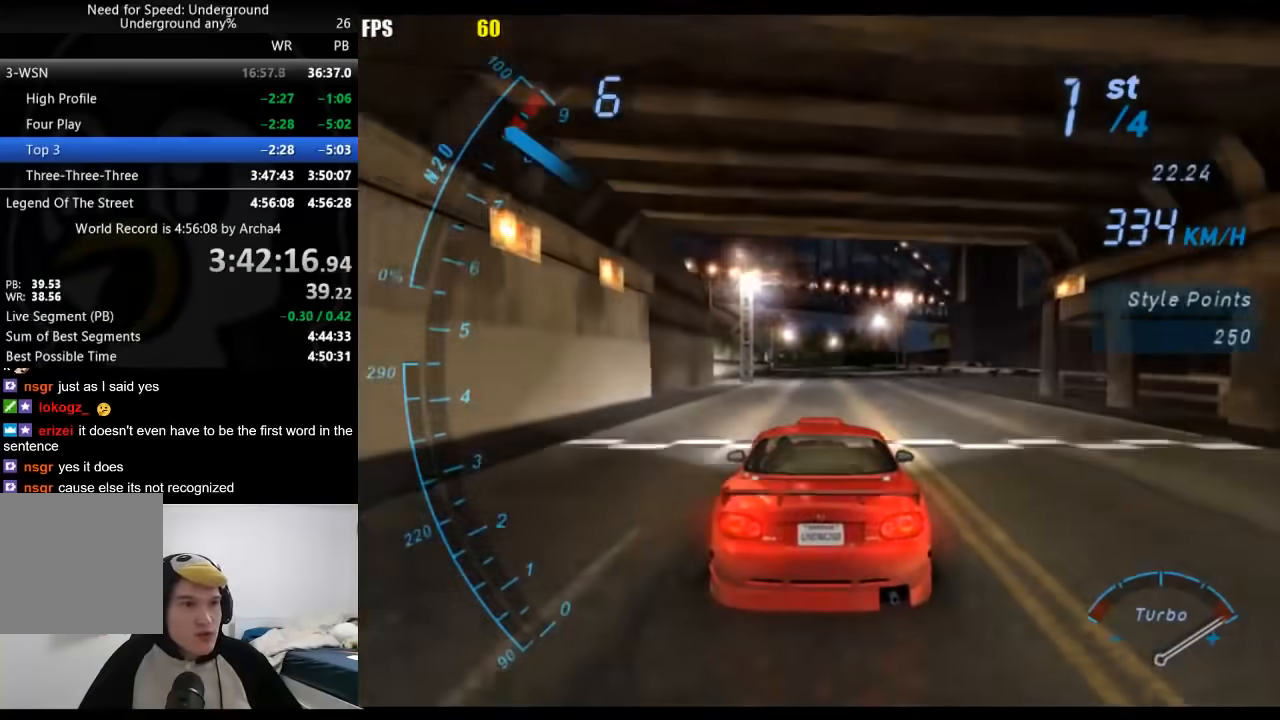
Gameplay with a controller (Xbox layout); each line is a JSON object with the inputs held at the frame after it. "events" lists button and stick changes between this image and that frame as [ms after this image, input, new state], when the widget could be followed in between. Not read: L2 R2.
{"buttons": [], "left_stick": "center", "right_stick": "center", "events": [[117, "SELECT", "down"], [283, "SELECT", "up"]]}
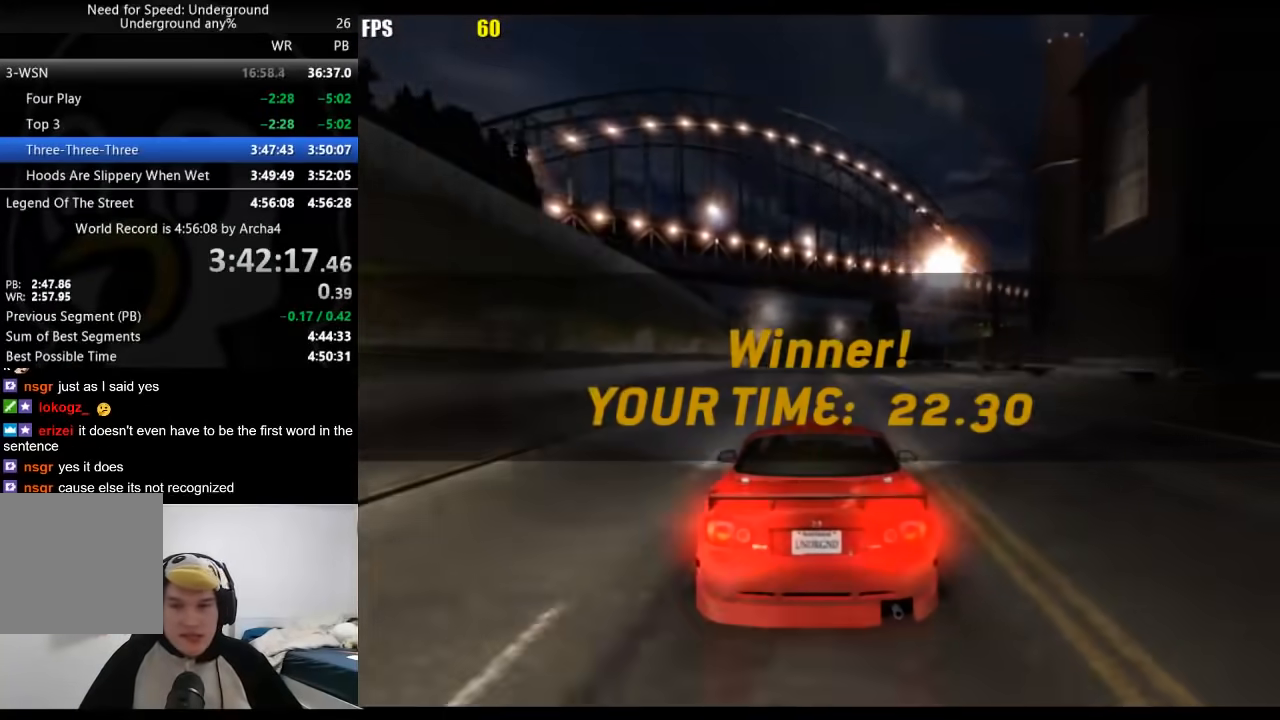
{"buttons": [], "left_stick": "center", "right_stick": "center", "events": []}
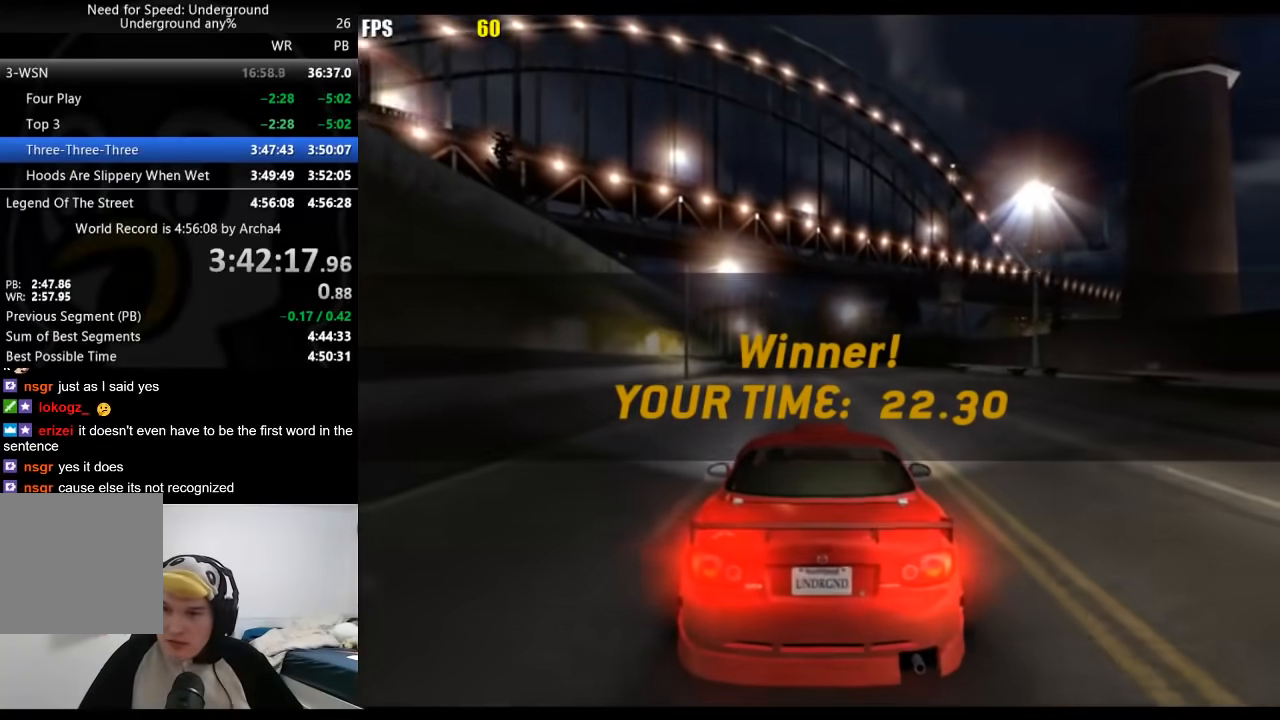
{"buttons": [], "left_stick": "center", "right_stick": "center", "events": []}
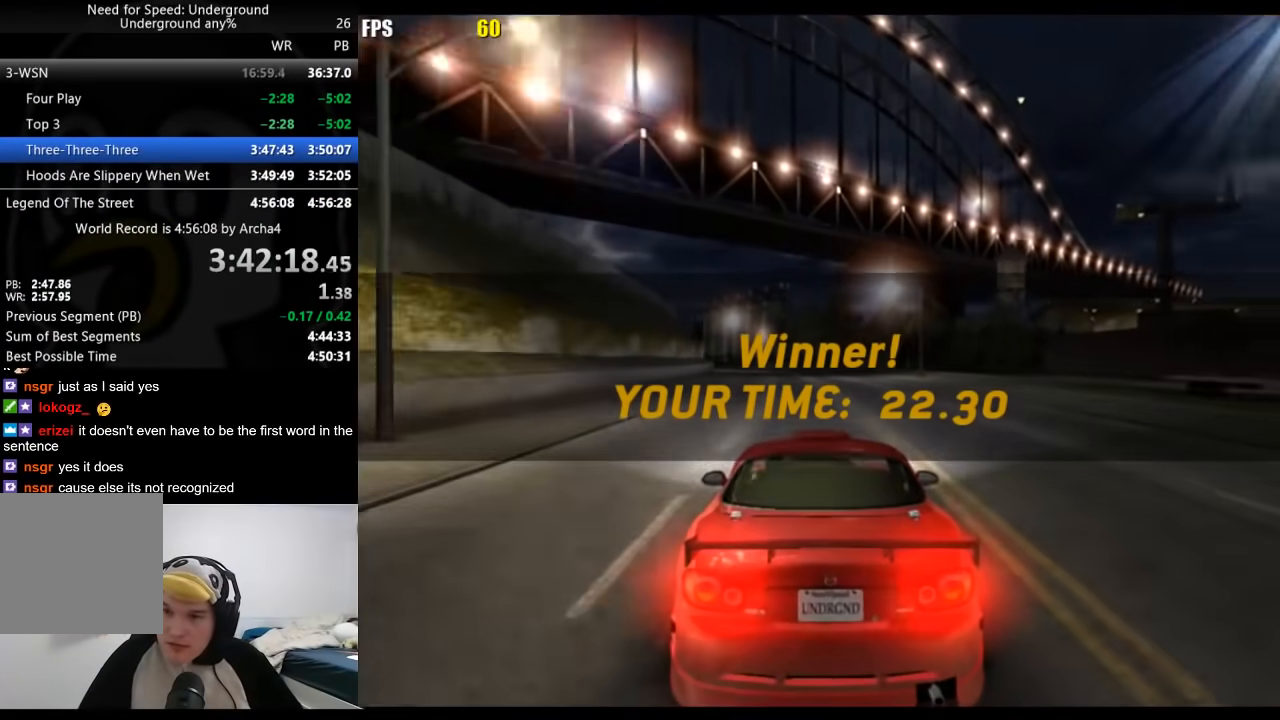
{"buttons": [], "left_stick": "center", "right_stick": "center", "events": []}
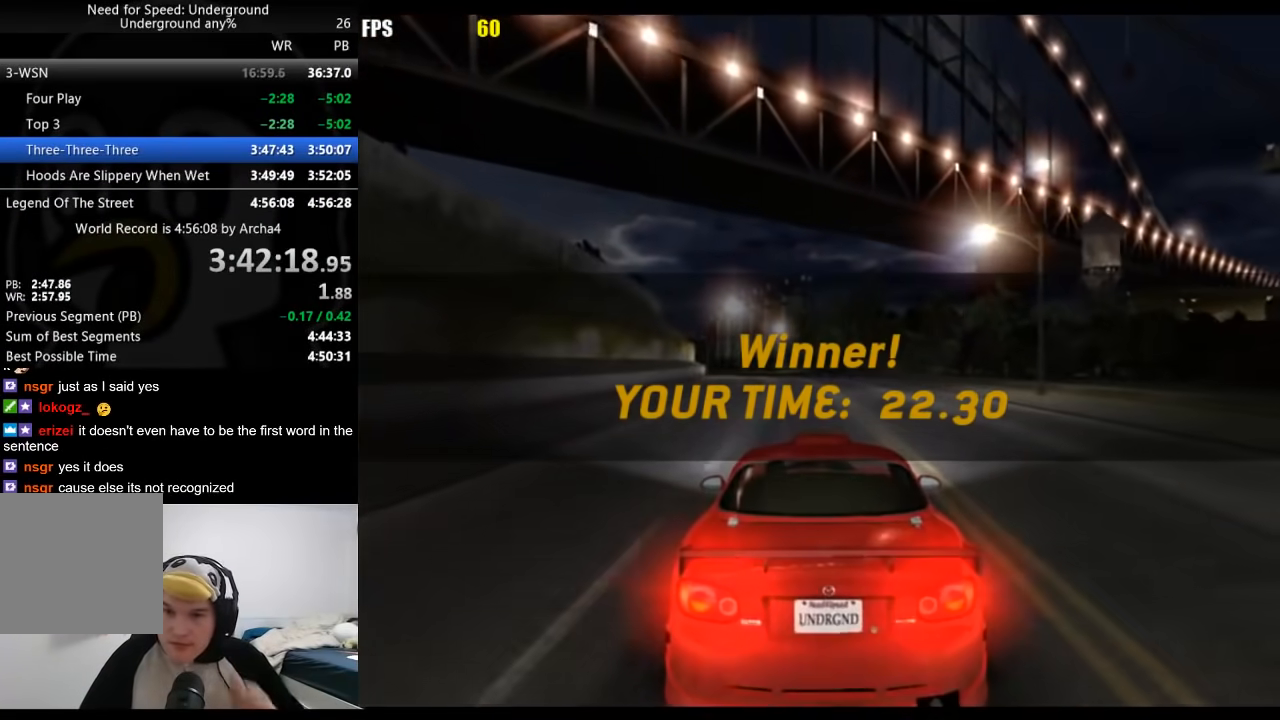
{"buttons": [], "left_stick": "center", "right_stick": "center", "events": []}
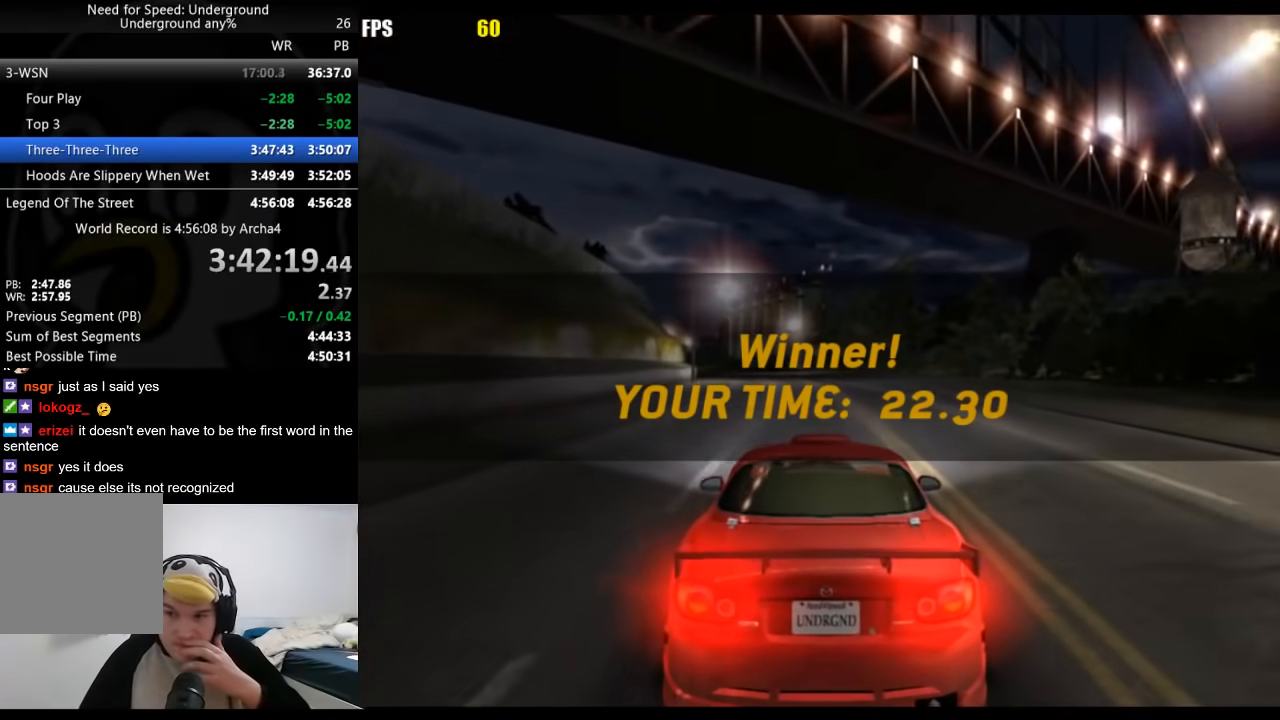
{"buttons": [], "left_stick": "center", "right_stick": "center", "events": []}
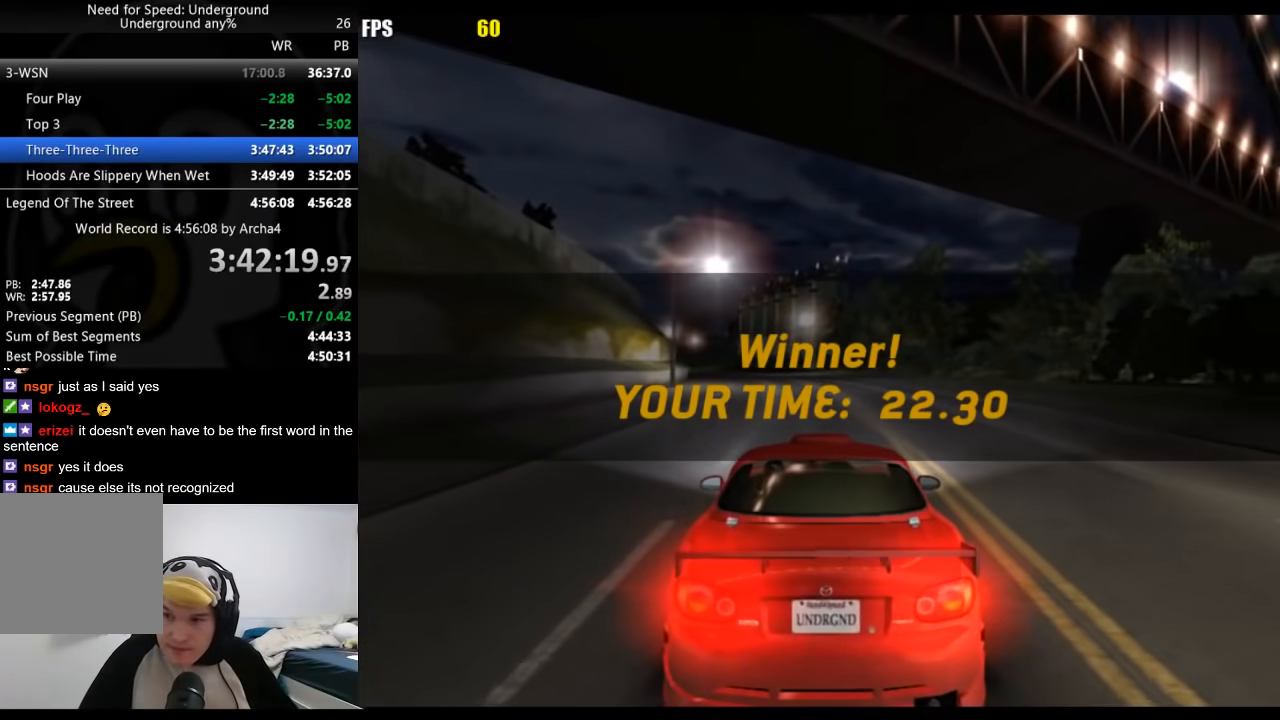
{"buttons": [], "left_stick": "center", "right_stick": "center", "events": []}
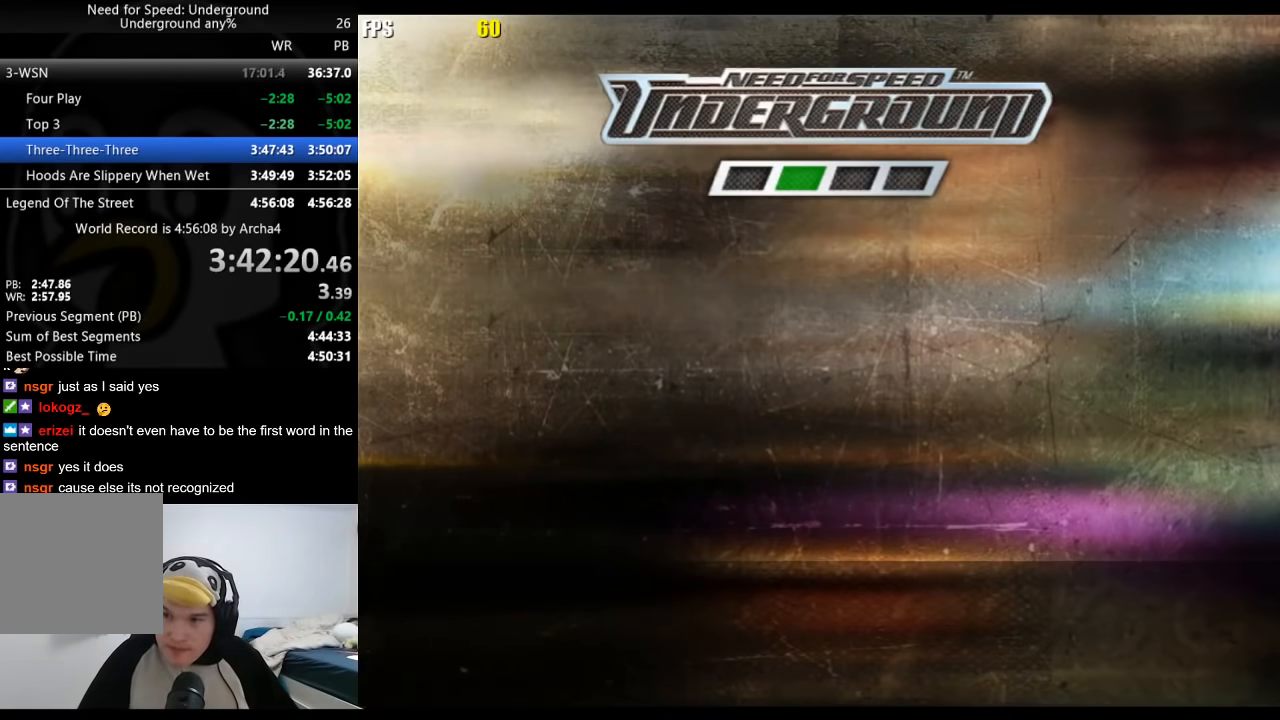
{"buttons": [], "left_stick": "center", "right_stick": "center", "events": [[283, "A", "down"], [300, "A", "up"]]}
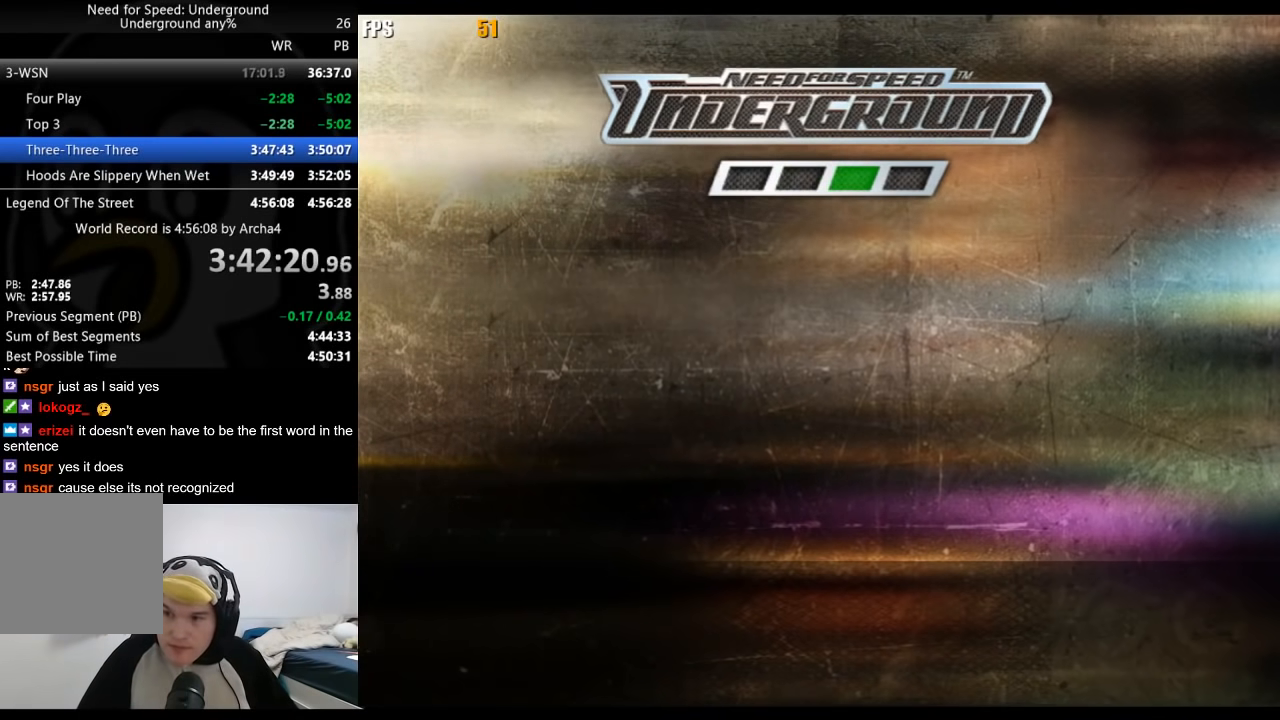
{"buttons": [], "left_stick": "center", "right_stick": "center", "events": [[67, "A", "down"], [83, "A", "up"], [167, "A", "down"], [183, "A", "up"], [267, "A", "down"], [300, "A", "up"], [333, "A", "down"], [367, "A", "up"], [433, "A", "down"], [450, "A", "up"]]}
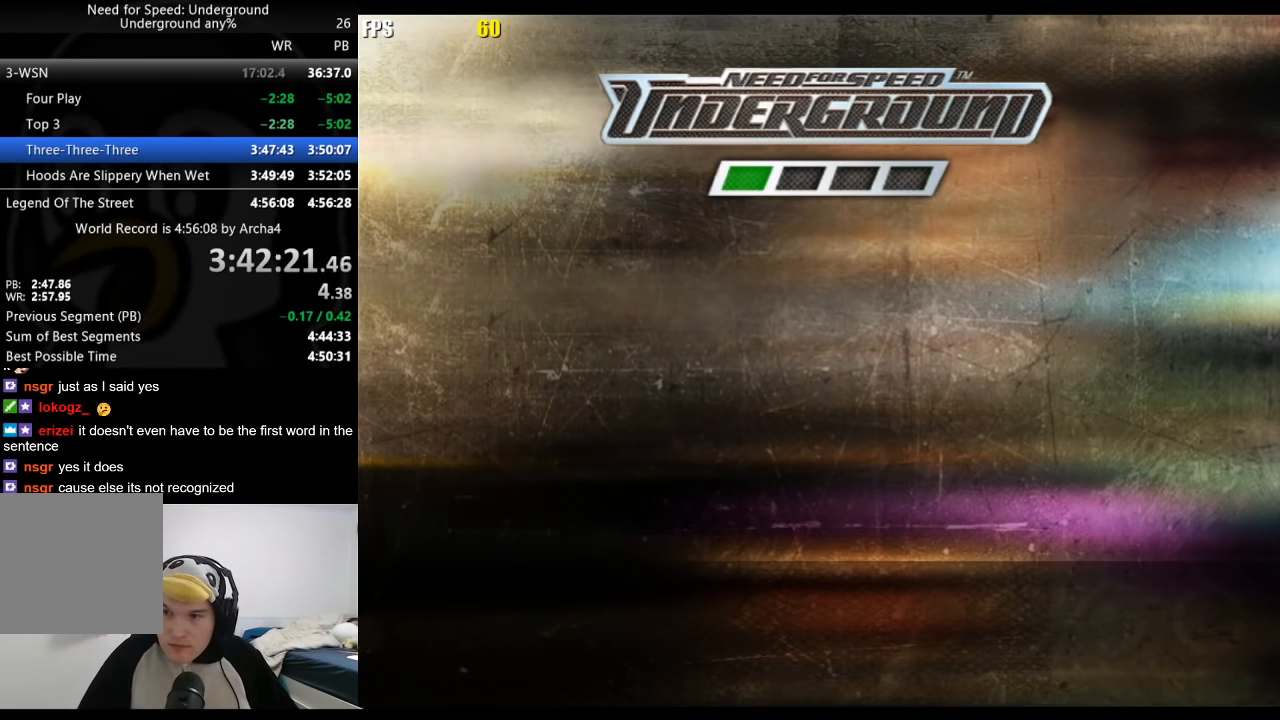
{"buttons": [], "left_stick": "center", "right_stick": "center", "events": [[17, "A", "down"], [50, "A", "up"], [117, "A", "down"], [150, "A", "up"], [200, "A", "down"], [233, "A", "up"], [283, "A", "down"], [317, "A", "up"], [367, "A", "down"], [383, "A", "up"], [433, "A", "down"], [483, "A", "up"]]}
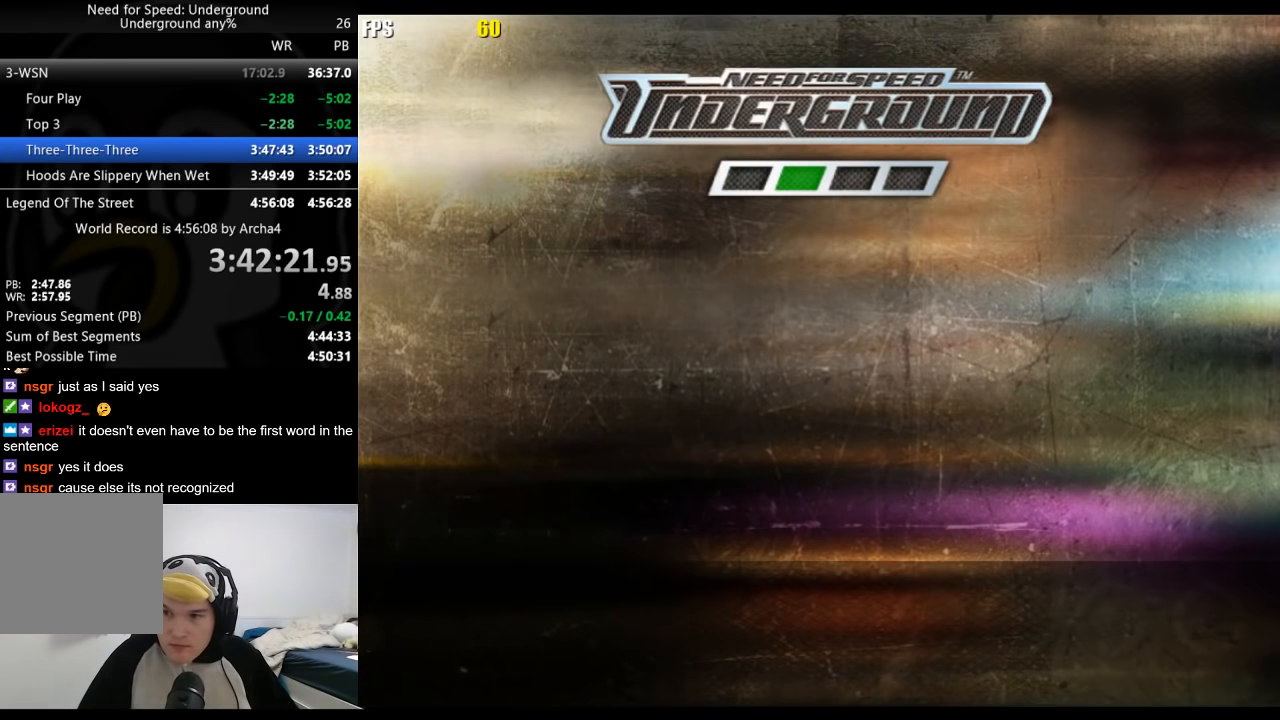
{"buttons": ["A"], "left_stick": "center", "right_stick": "center", "events": [[33, "A", "down"], [67, "A", "up"], [133, "A", "down"], [150, "A", "up"], [217, "A", "down"], [233, "A", "up"], [400, "A", "down"], [433, "A", "up"], [500, "A", "down"]]}